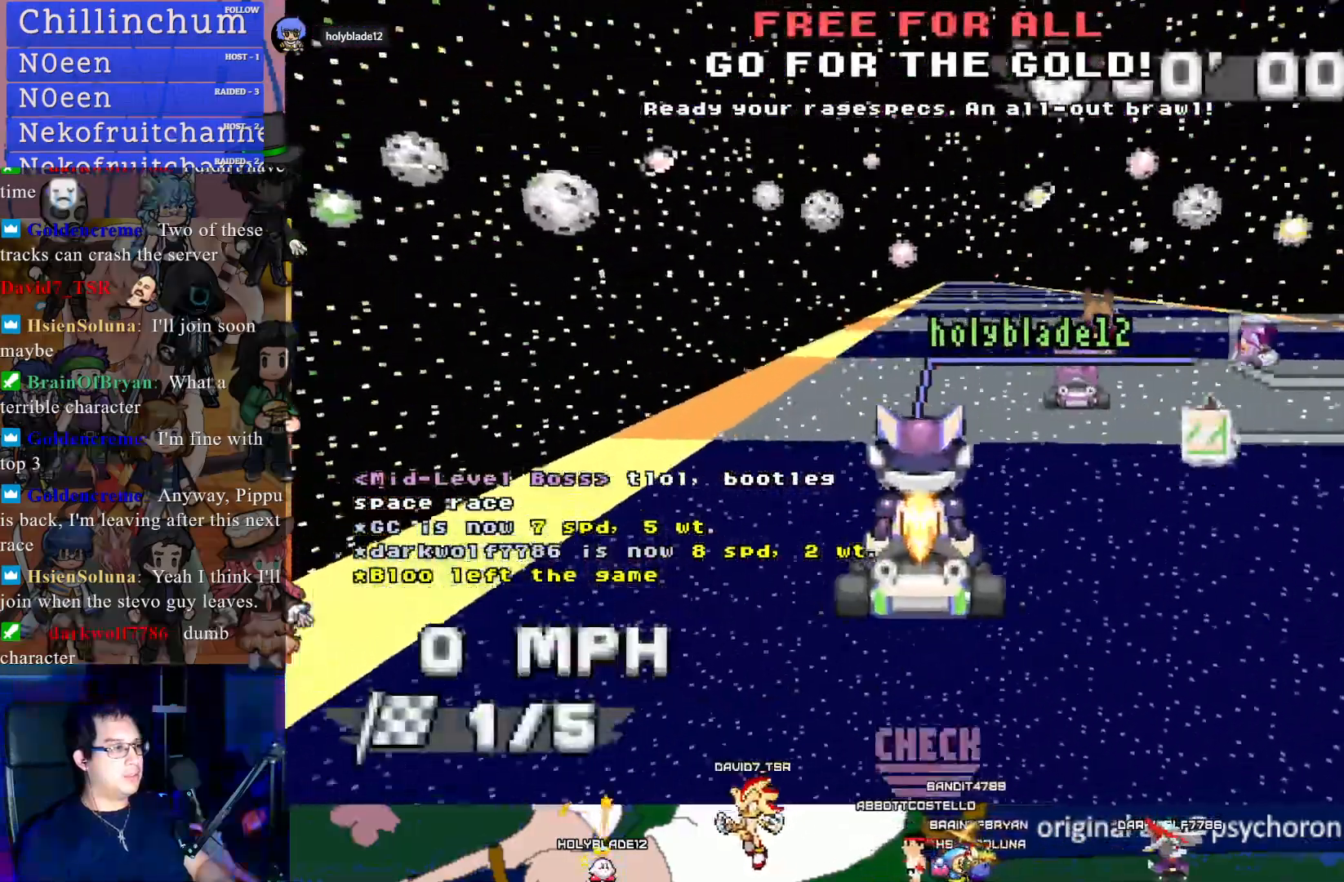
Gameplay with a controller (PlayStation layout); each line is a JSON object with the inputs held at the frame after it. "events" lists button and stick changes between this image and that frame as [ms after this image, input, new state], when the widget could be followed in between.
{"buttons": [], "left_stick": "right", "right_stick": "center", "events": [[117, "left_stick", "down-right"], [250, "left_stick", "right"]]}
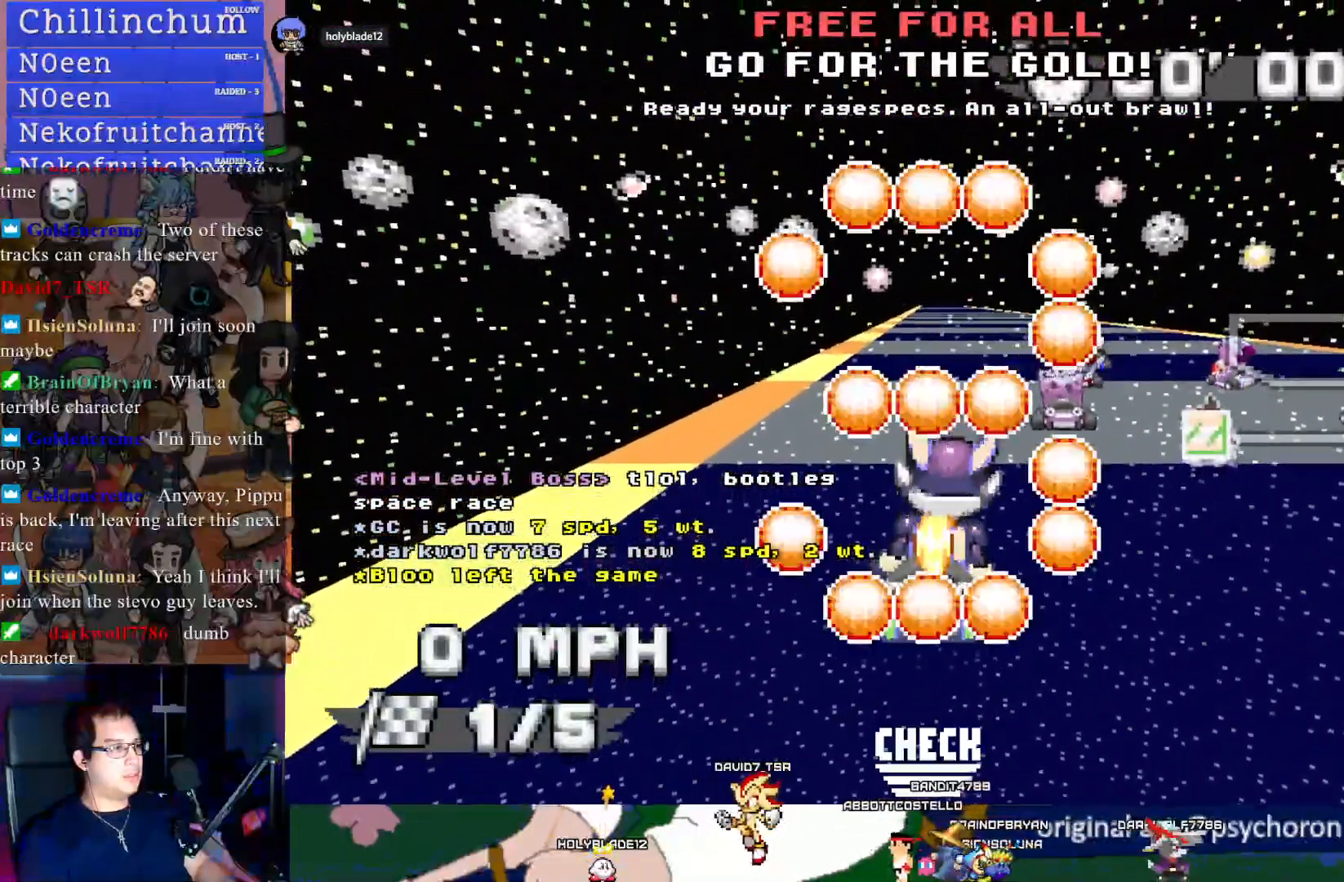
{"buttons": [], "left_stick": "right", "right_stick": "center", "events": []}
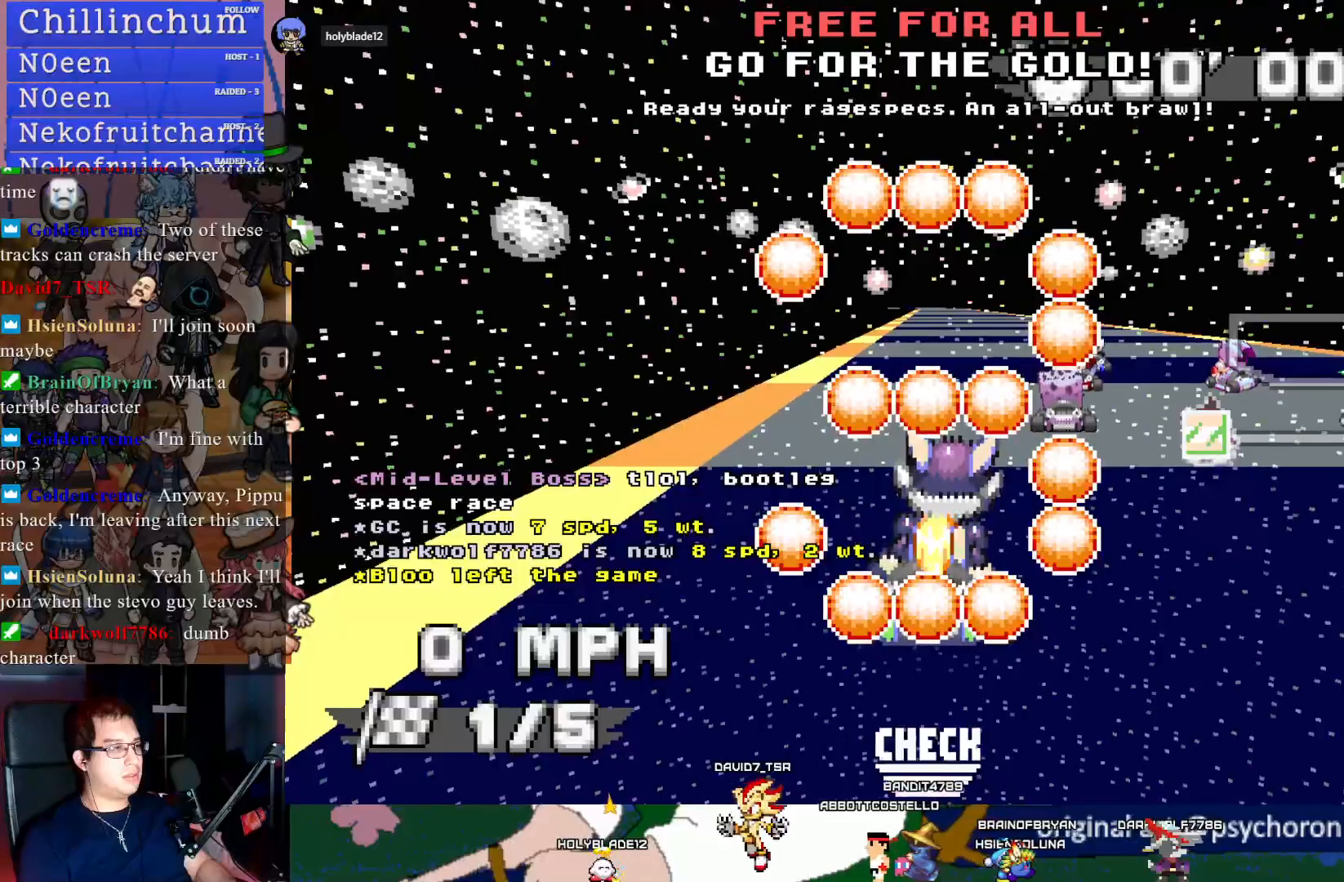
{"buttons": [], "left_stick": "left", "right_stick": "center", "events": [[417, "left_stick", "left"]]}
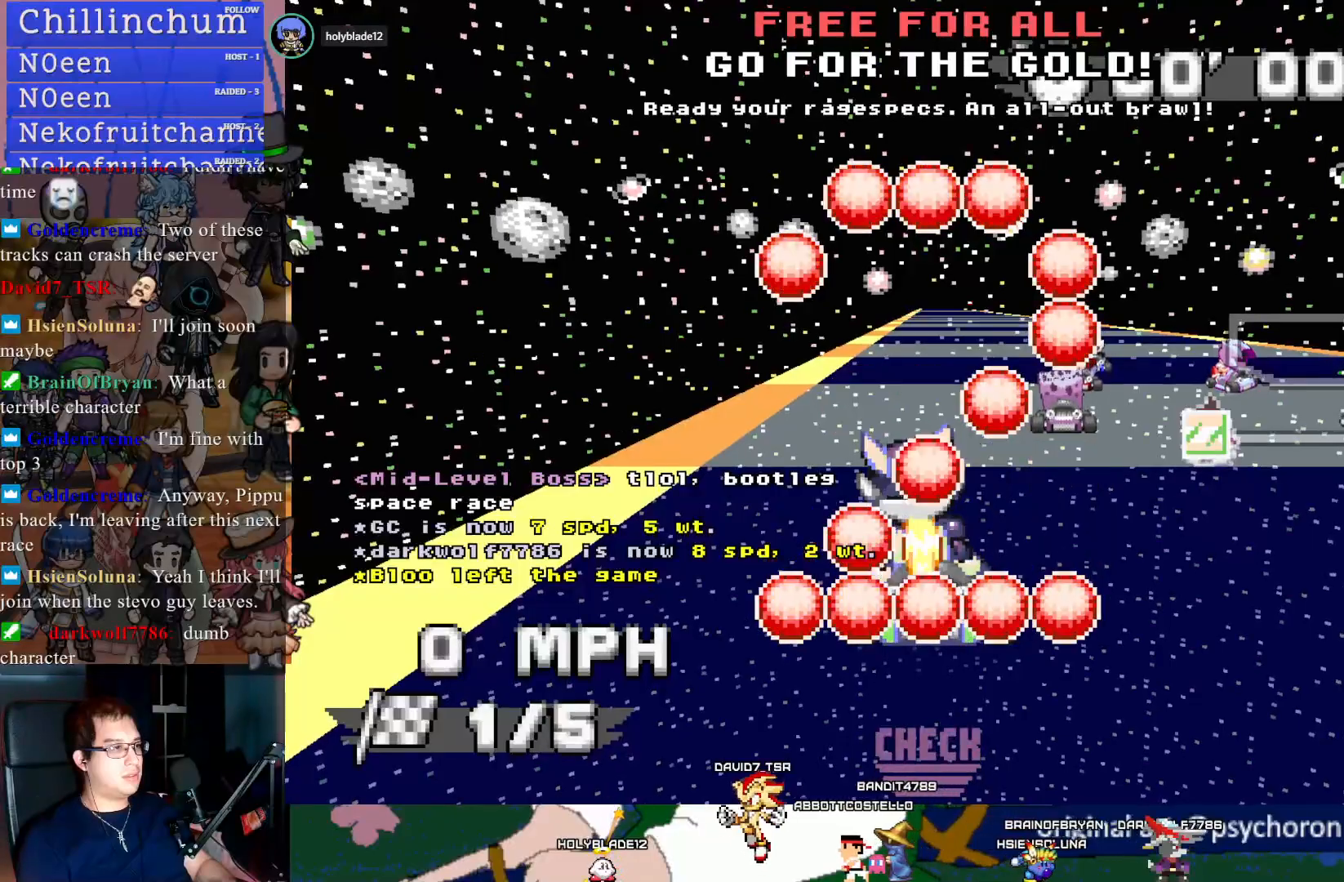
{"buttons": [], "left_stick": "left", "right_stick": "center", "events": []}
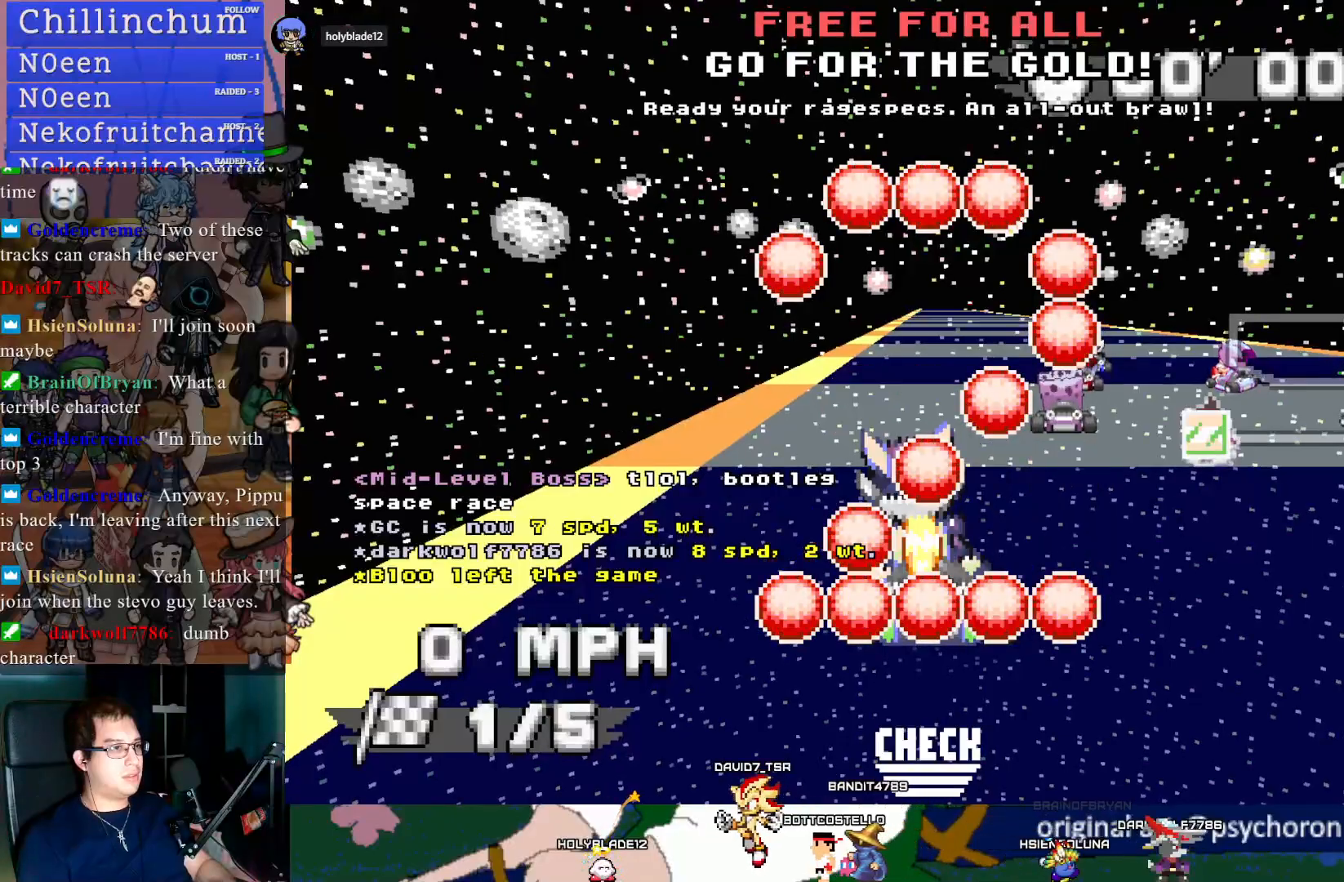
{"buttons": ["CROSS"], "left_stick": "center", "right_stick": "center", "events": [[367, "CROSS", "down"], [417, "left_stick", "right"], [467, "left_stick", "center"]]}
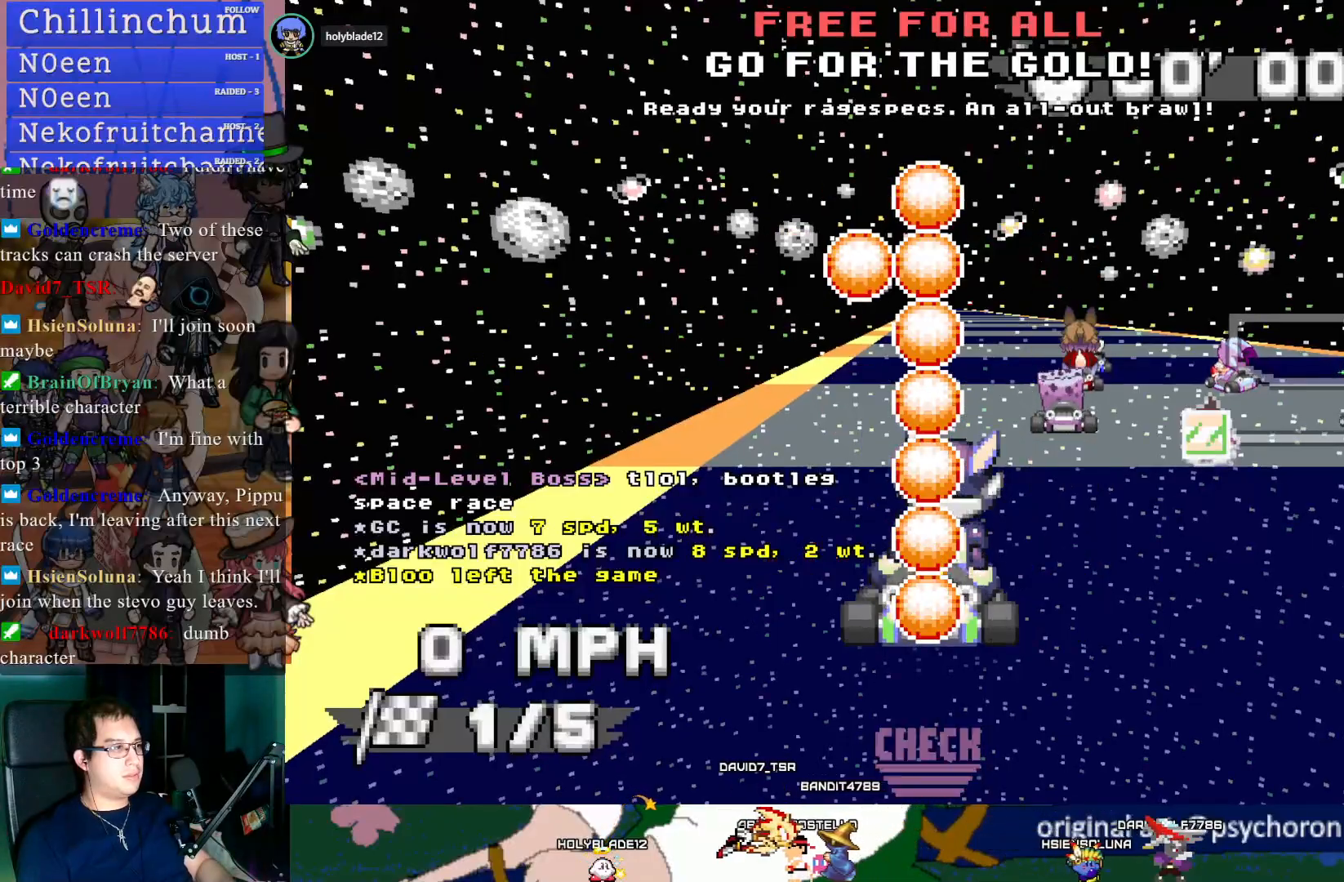
{"buttons": ["CROSS"], "left_stick": "center", "right_stick": "center", "events": []}
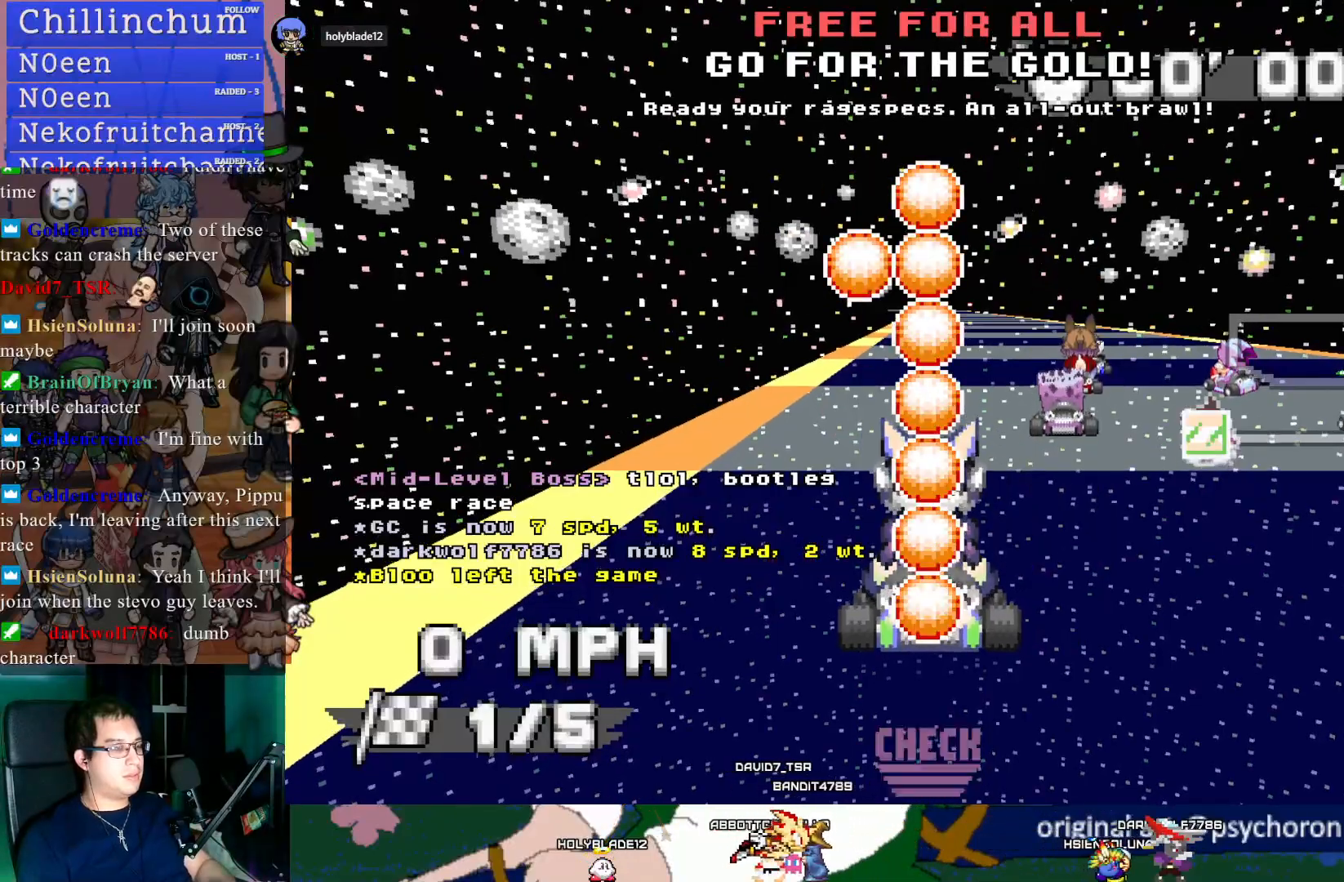
{"buttons": ["CROSS"], "left_stick": "center", "right_stick": "center", "events": []}
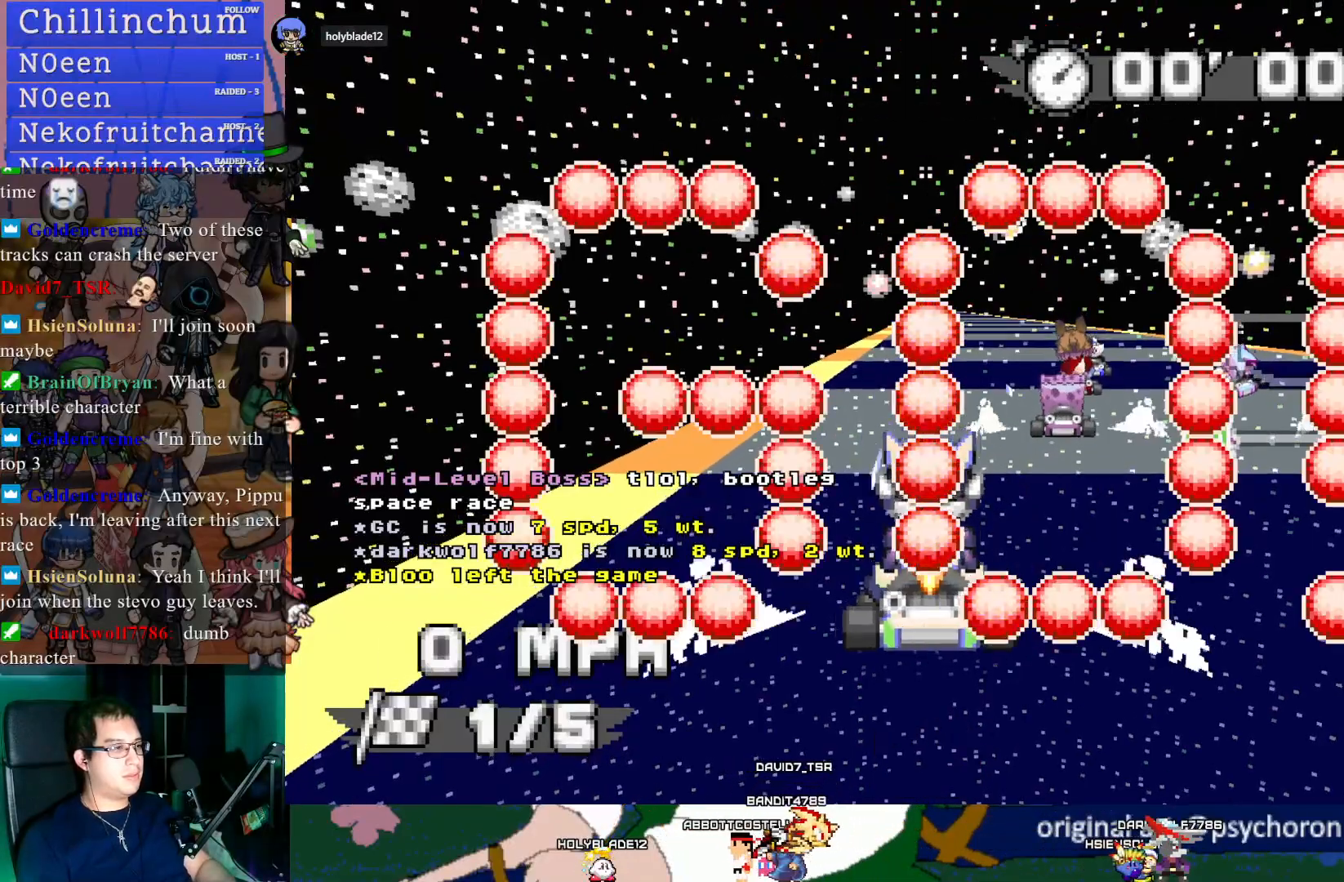
{"buttons": ["CROSS"], "left_stick": "right", "right_stick": "center", "events": [[117, "left_stick", "left"], [250, "left_stick", "center"], [317, "left_stick", "right"]]}
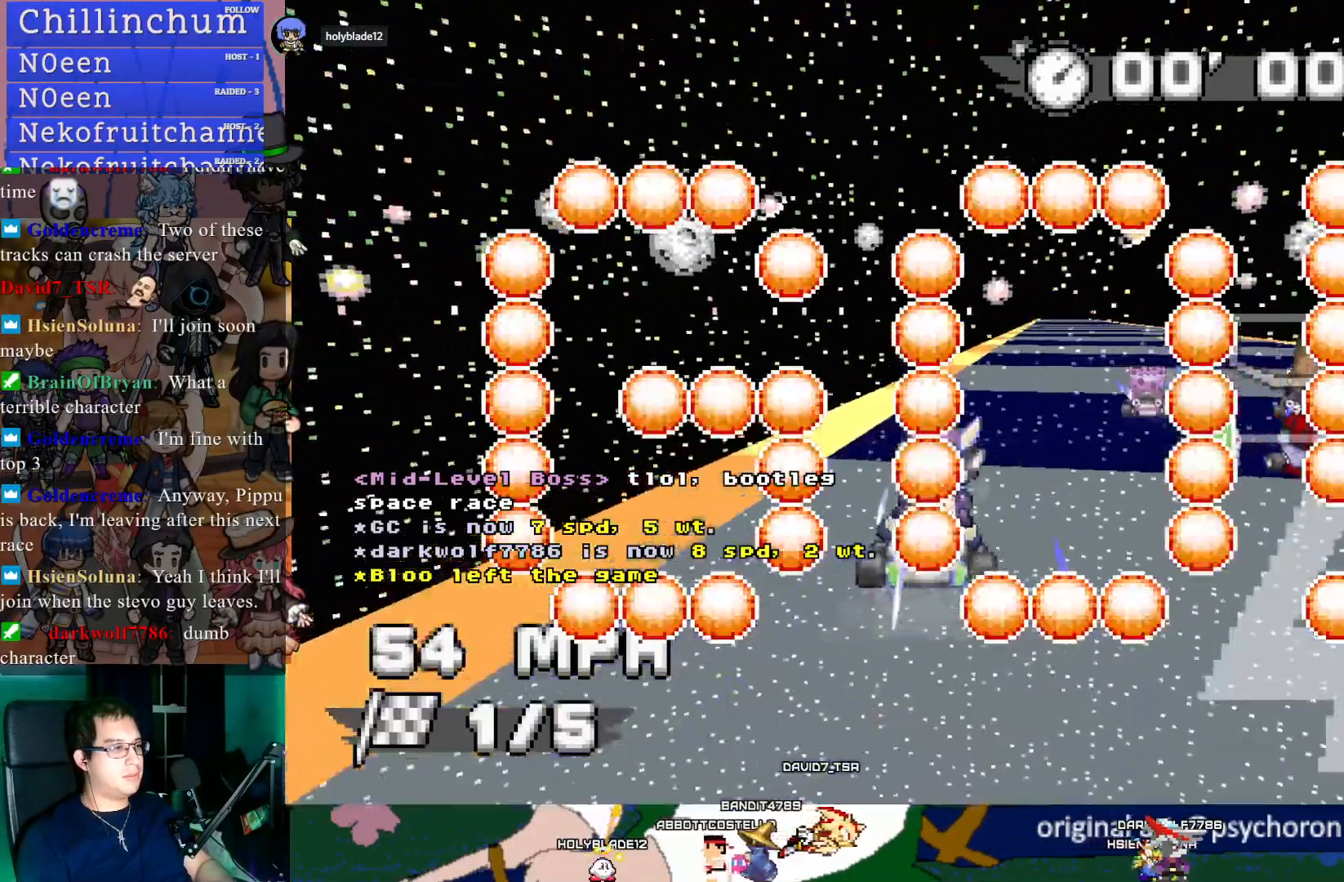
{"buttons": ["CROSS"], "left_stick": "center", "right_stick": "center", "events": [[67, "left_stick", "center"], [267, "left_stick", "left"], [367, "left_stick", "center"]]}
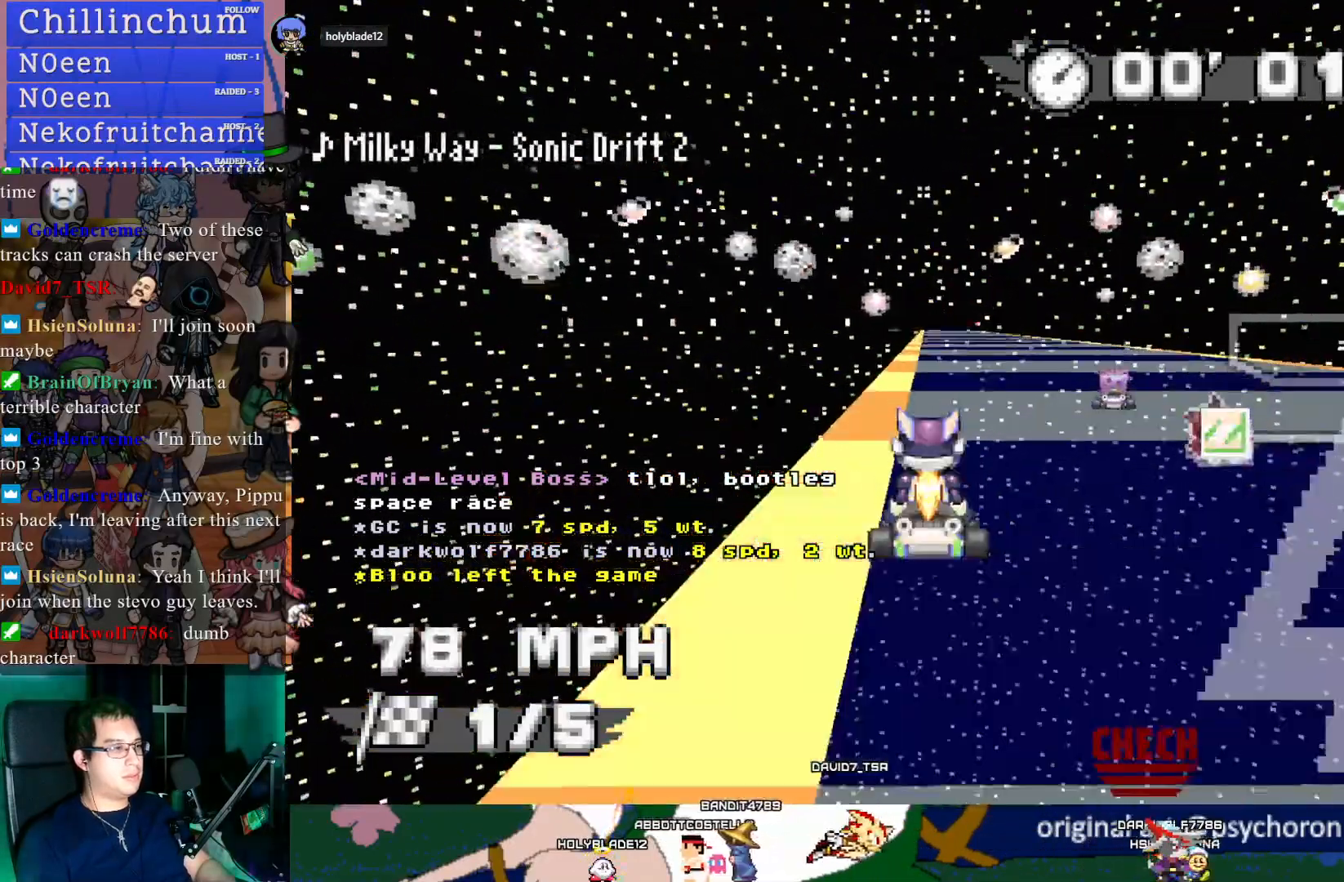
{"buttons": ["CROSS"], "left_stick": "center", "right_stick": "center", "events": []}
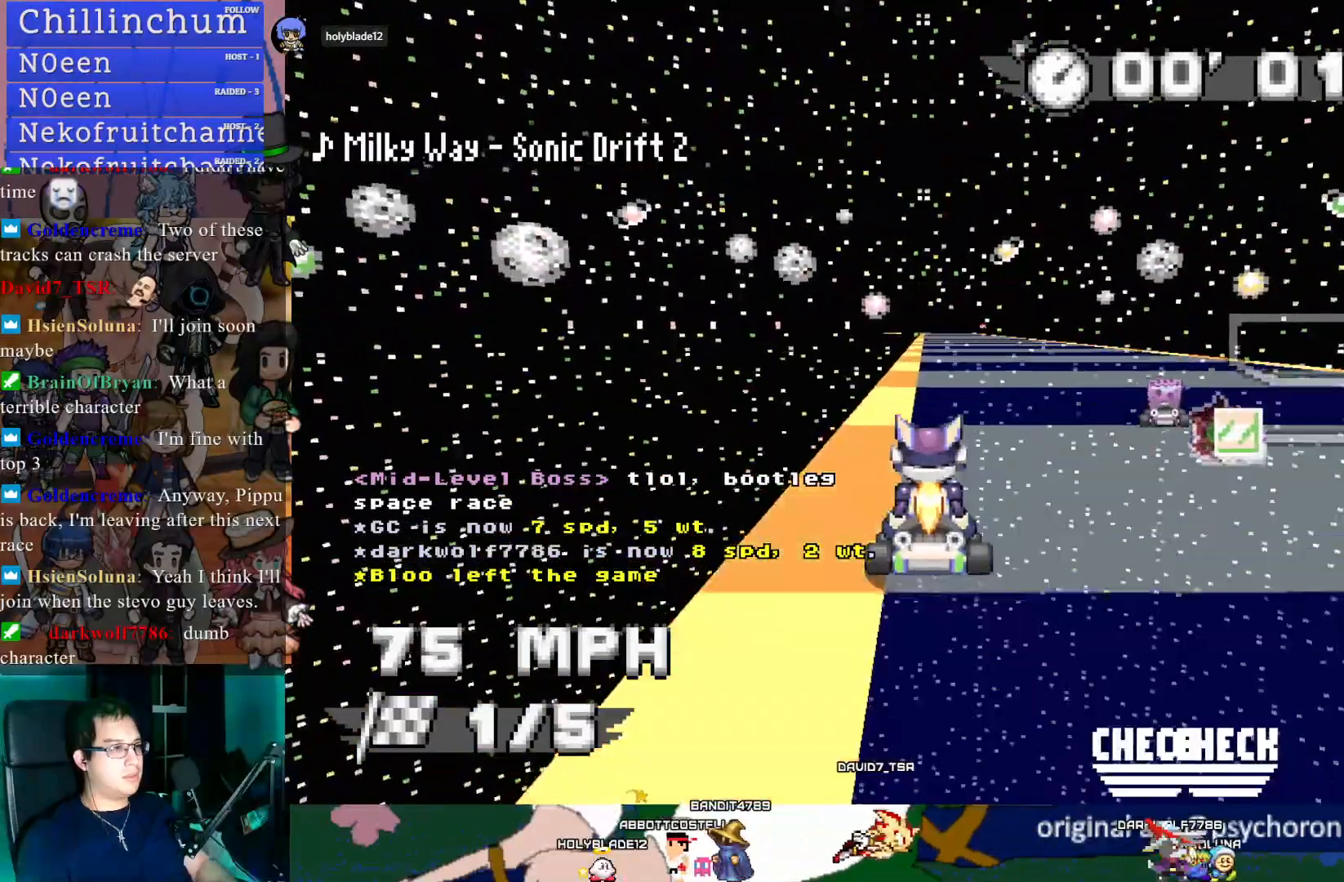
{"buttons": ["CROSS"], "left_stick": "center", "right_stick": "center", "events": [[33, "left_stick", "left"], [133, "left_stick", "center"], [250, "left_stick", "down-right"], [383, "left_stick", "center"]]}
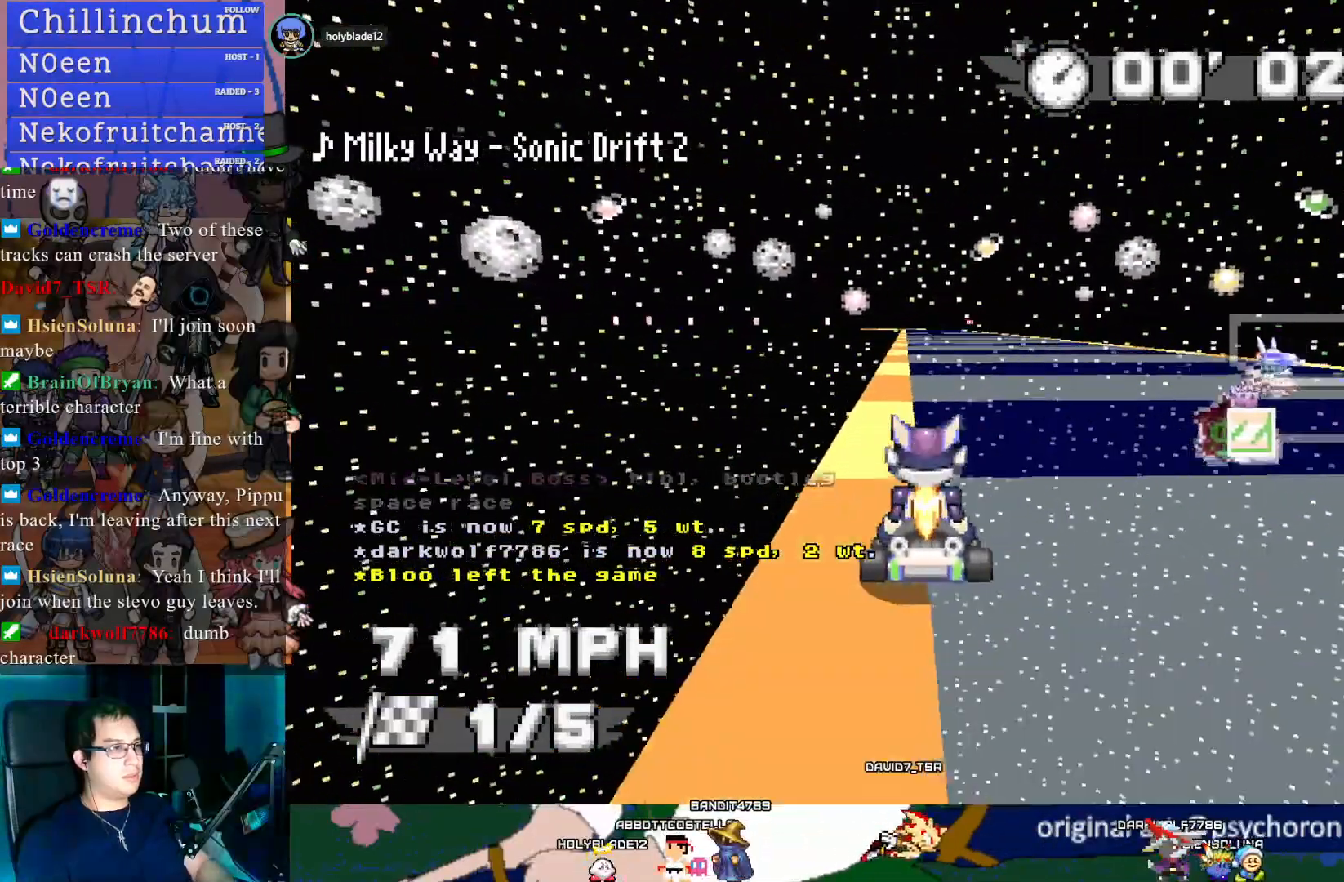
{"buttons": ["CROSS", "SQUARE"], "left_stick": "center", "right_stick": "center", "events": [[83, "SQUARE", "down"]]}
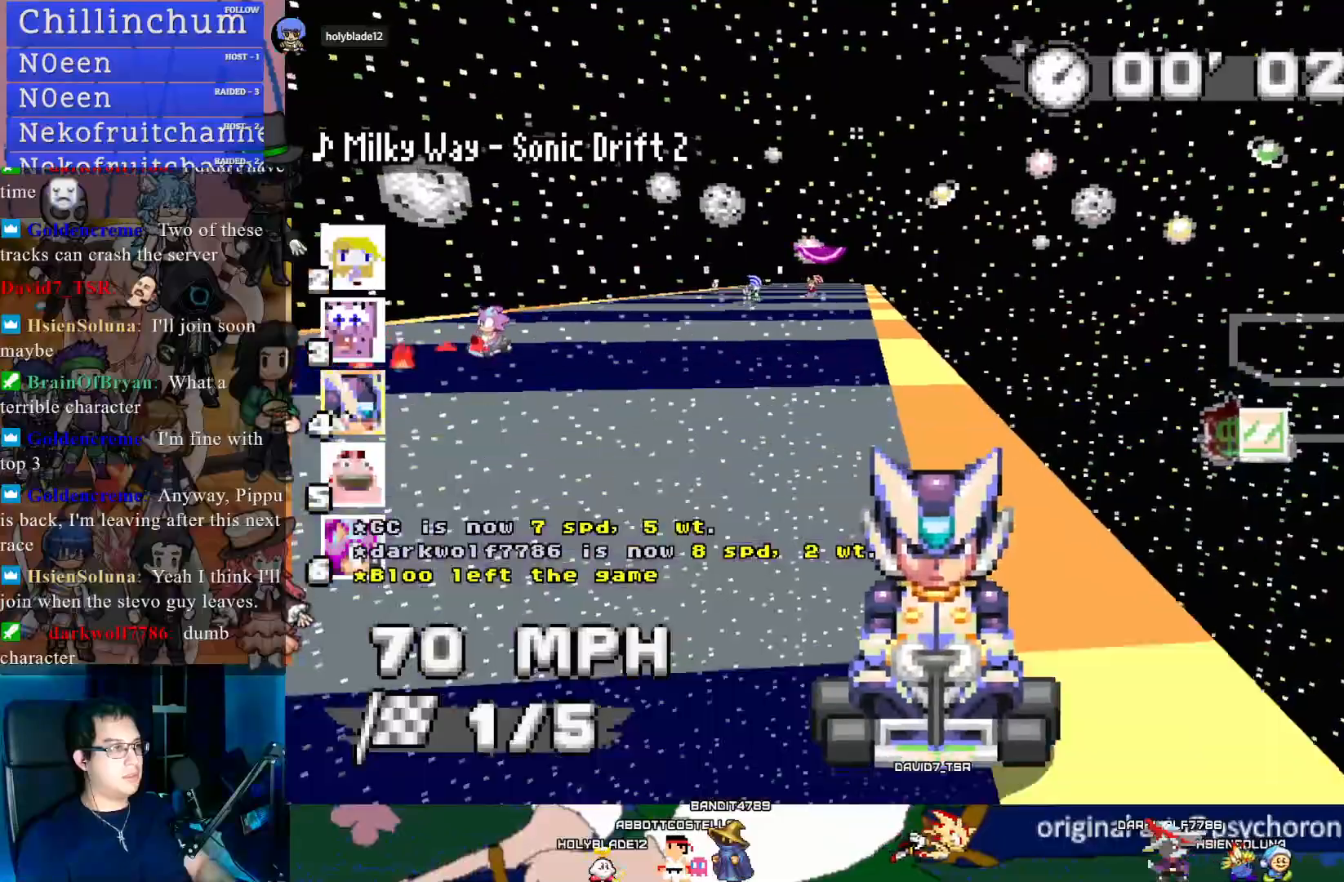
{"buttons": ["CROSS"], "left_stick": "center", "right_stick": "center", "events": [[167, "SQUARE", "up"], [200, "left_stick", "left"], [267, "left_stick", "center"]]}
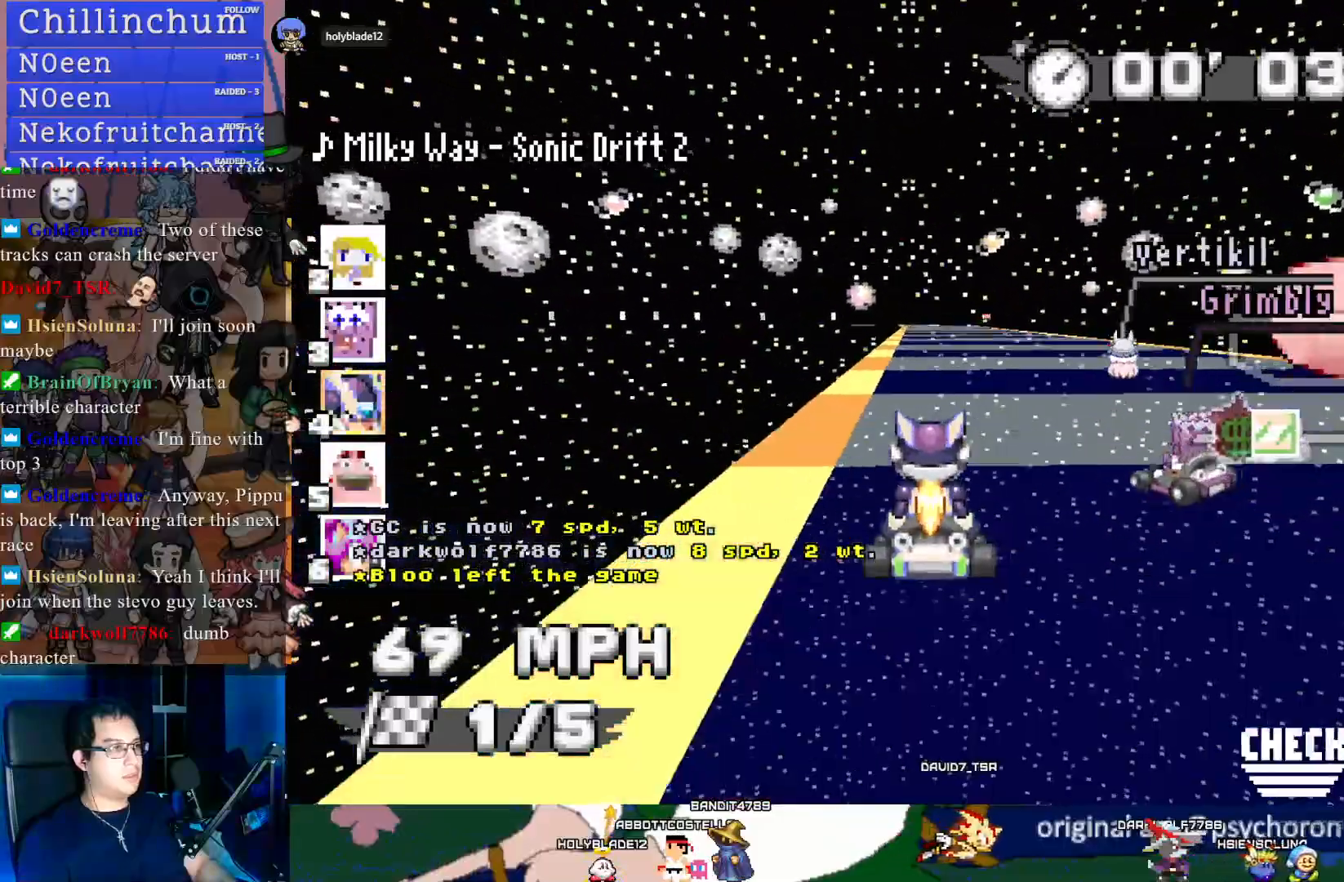
{"buttons": ["CROSS"], "left_stick": "center", "right_stick": "center", "events": [[117, "left_stick", "left"], [267, "left_stick", "center"]]}
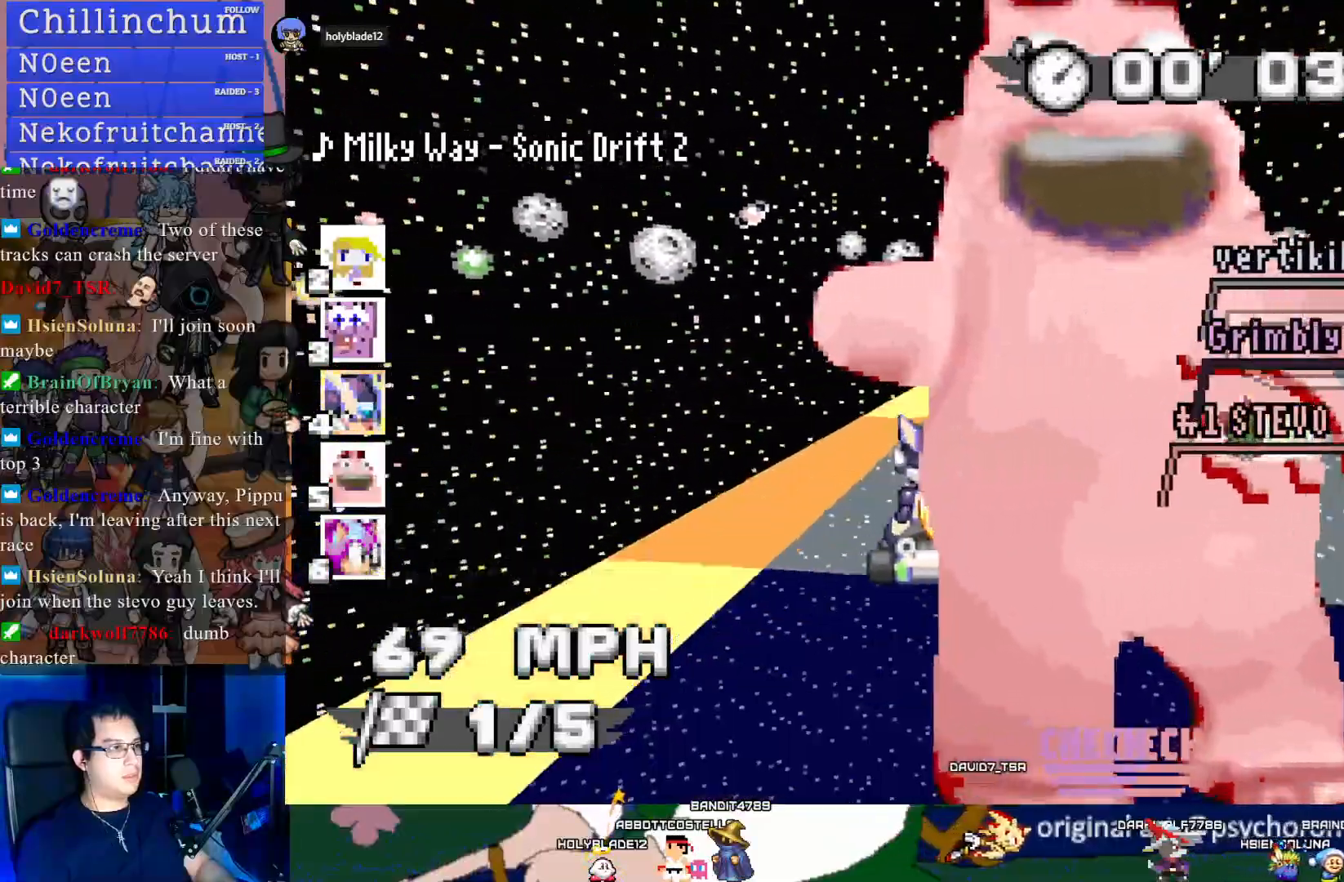
{"buttons": ["CIRCLE"], "left_stick": "center", "right_stick": "center", "events": [[250, "left_stick", "down-right"], [300, "CROSS", "up"], [350, "CIRCLE", "down"], [383, "left_stick", "center"]]}
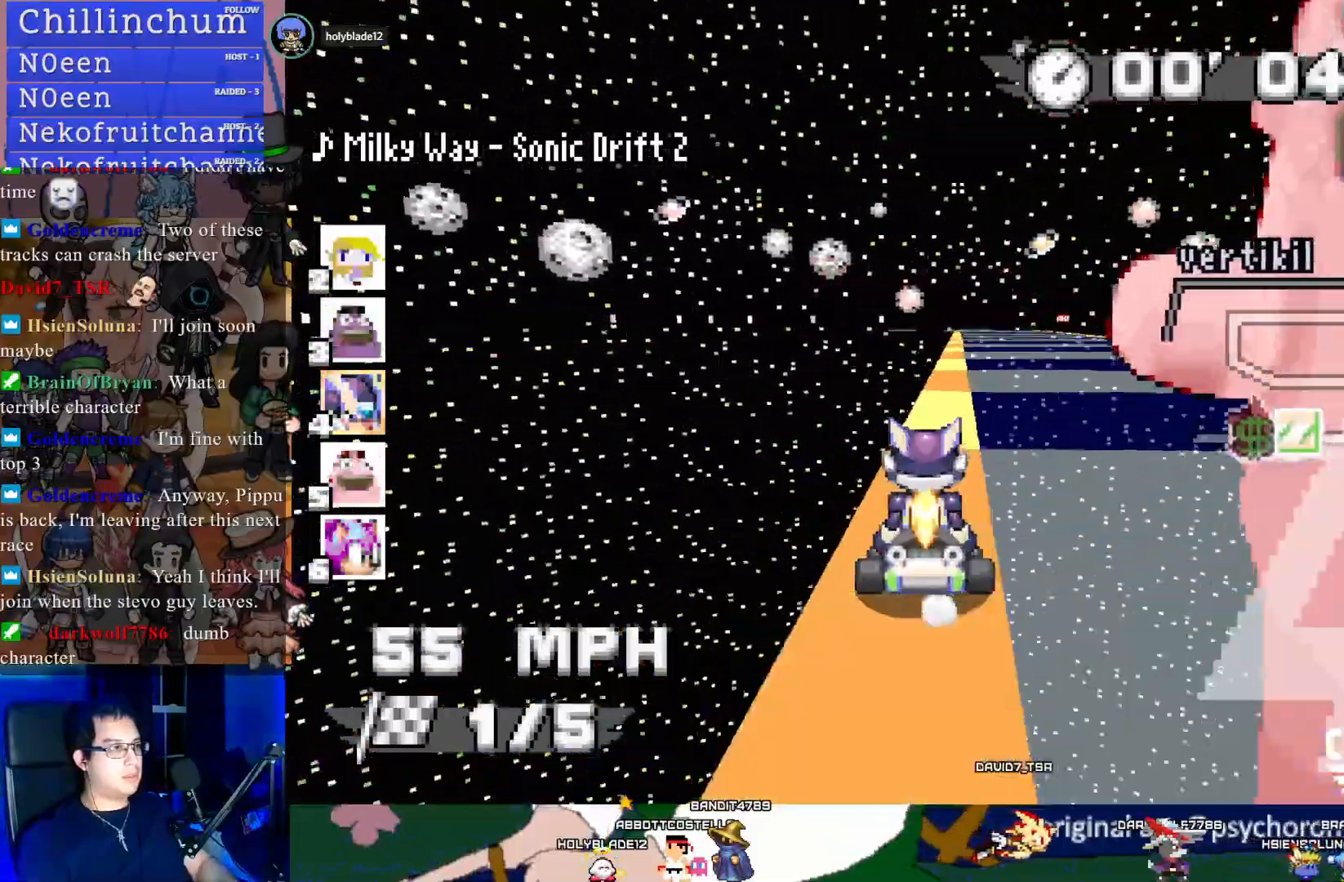
{"buttons": ["CROSS"], "left_stick": "left", "right_stick": "center", "events": [[233, "left_stick", "left"], [417, "CIRCLE", "up"], [483, "CROSS", "down"]]}
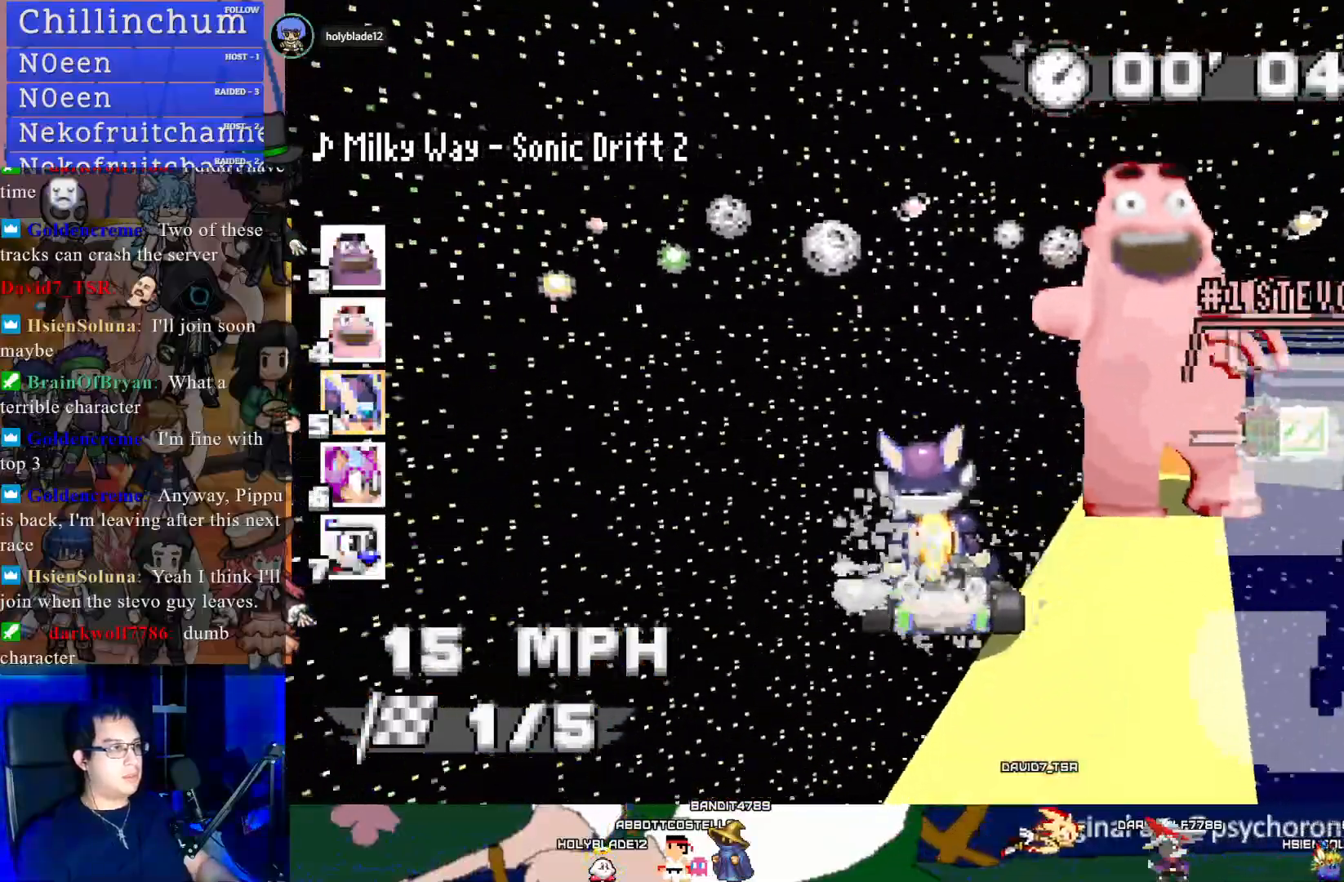
{"buttons": ["CROSS"], "left_stick": "center", "right_stick": "center", "events": [[67, "left_stick", "right"], [500, "left_stick", "center"]]}
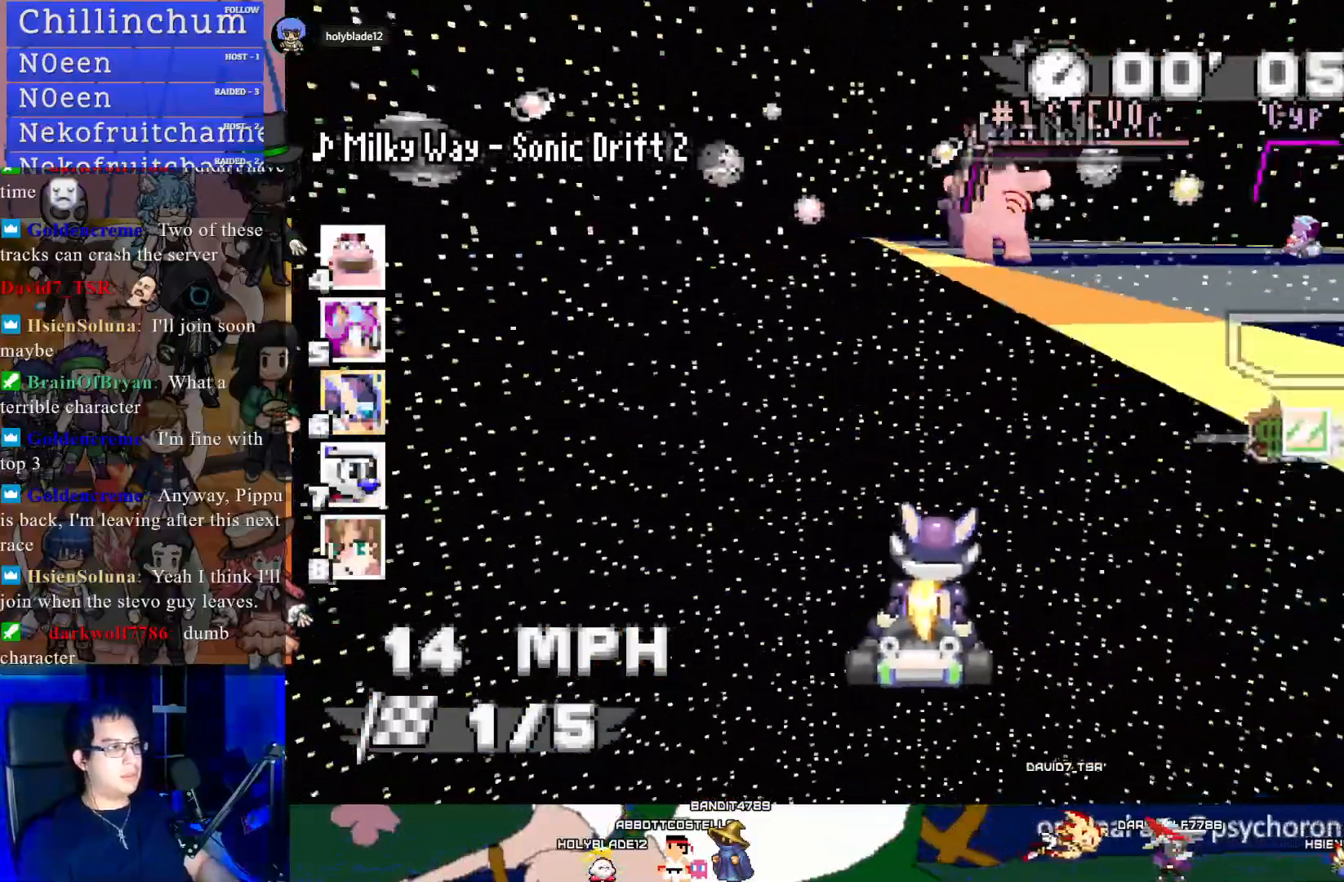
{"buttons": ["CROSS"], "left_stick": "center", "right_stick": "center", "events": []}
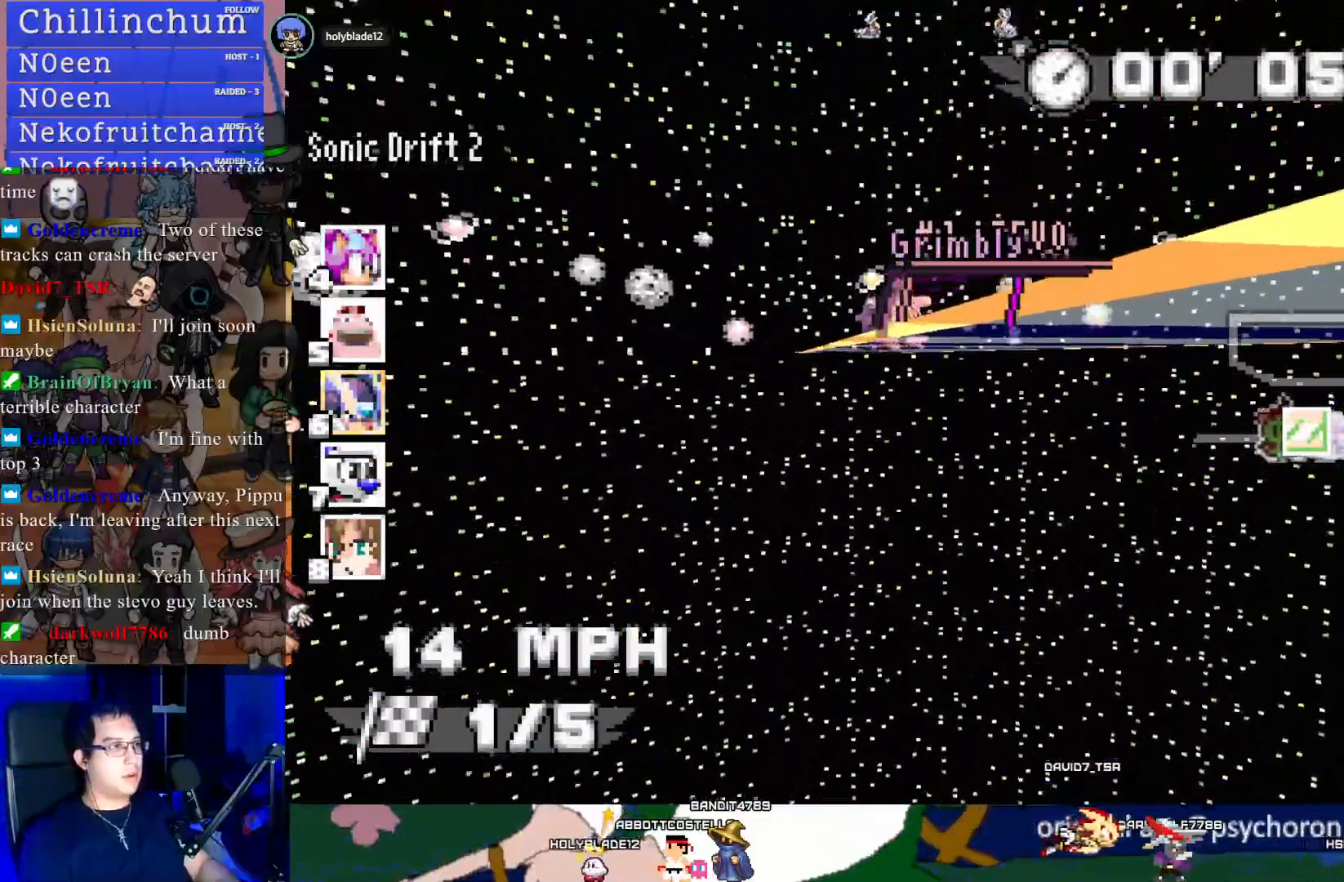
{"buttons": [], "left_stick": "center", "right_stick": "center", "events": [[283, "CROSS", "up"]]}
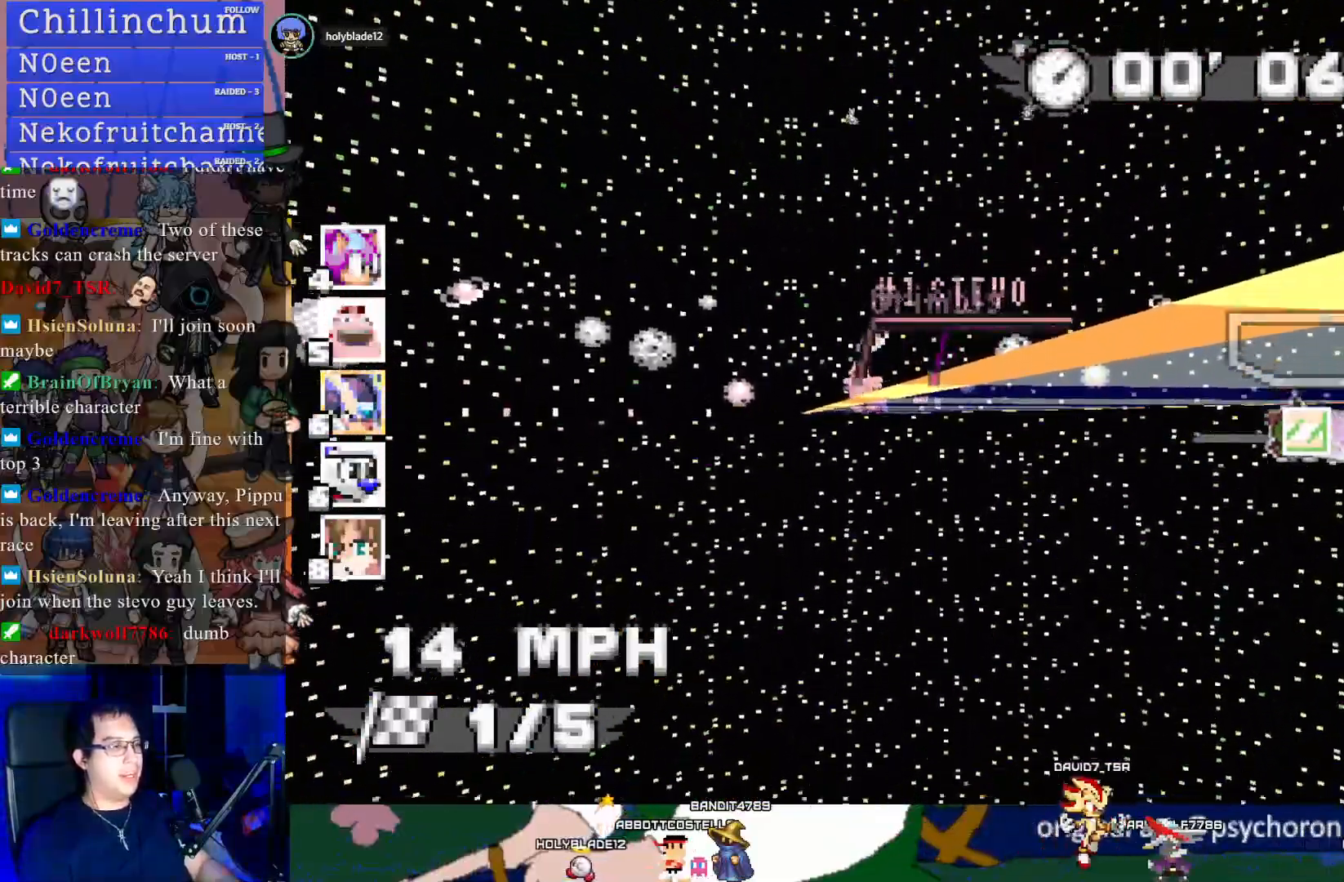
{"buttons": ["CROSS"], "left_stick": "center", "right_stick": "center", "events": [[267, "CROSS", "down"]]}
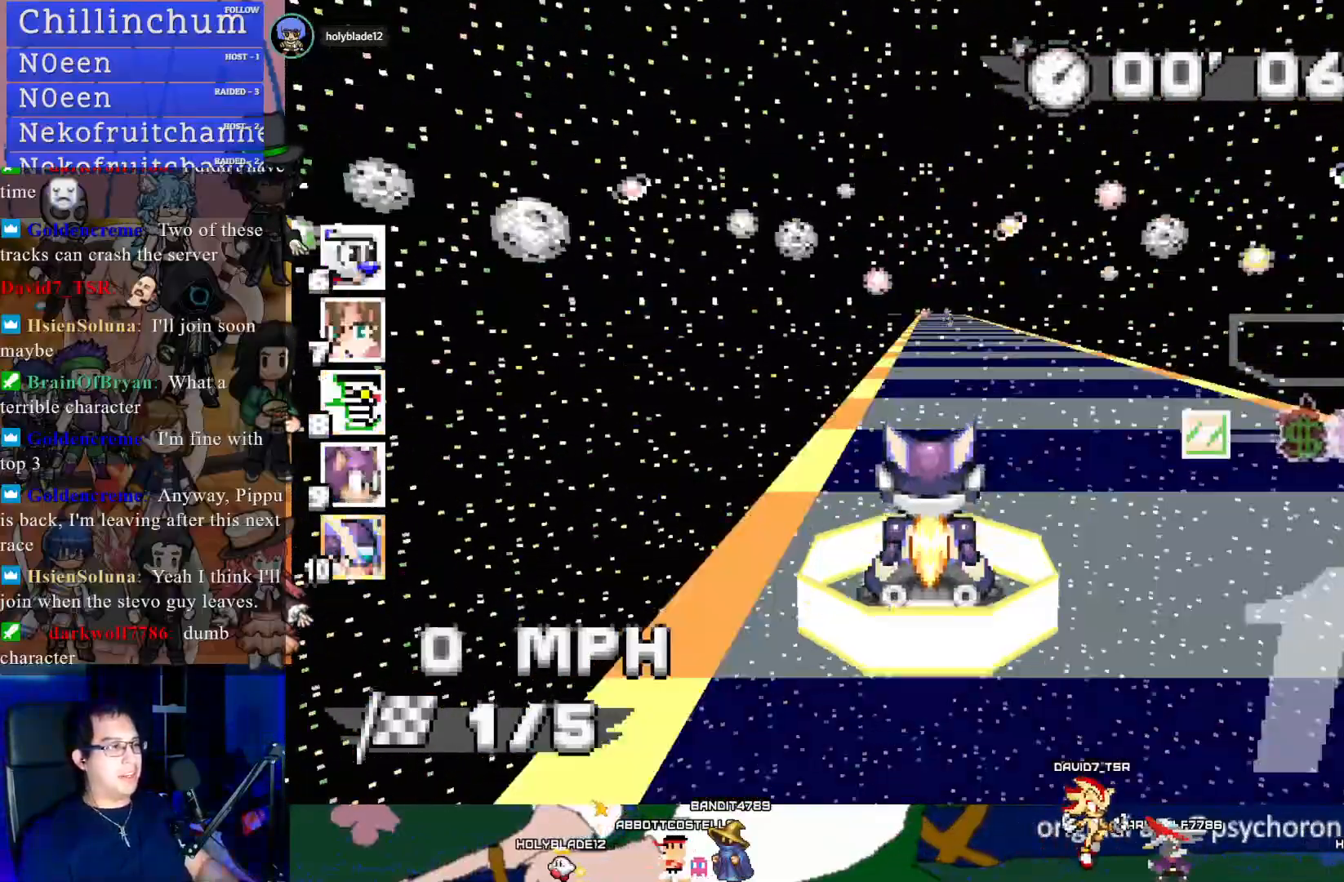
{"buttons": ["CROSS"], "left_stick": "center", "right_stick": "center", "events": []}
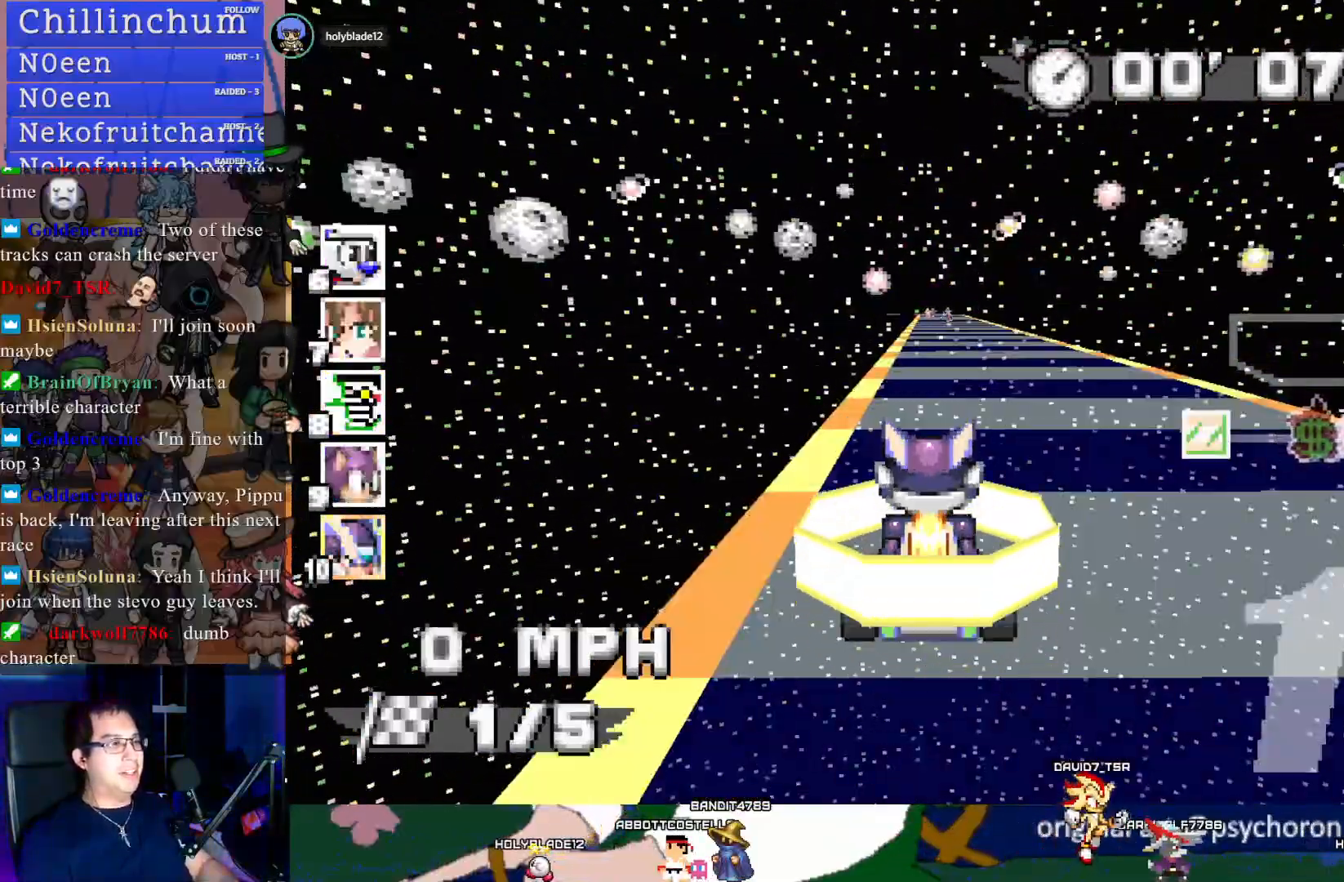
{"buttons": ["CROSS"], "left_stick": "center", "right_stick": "center", "events": []}
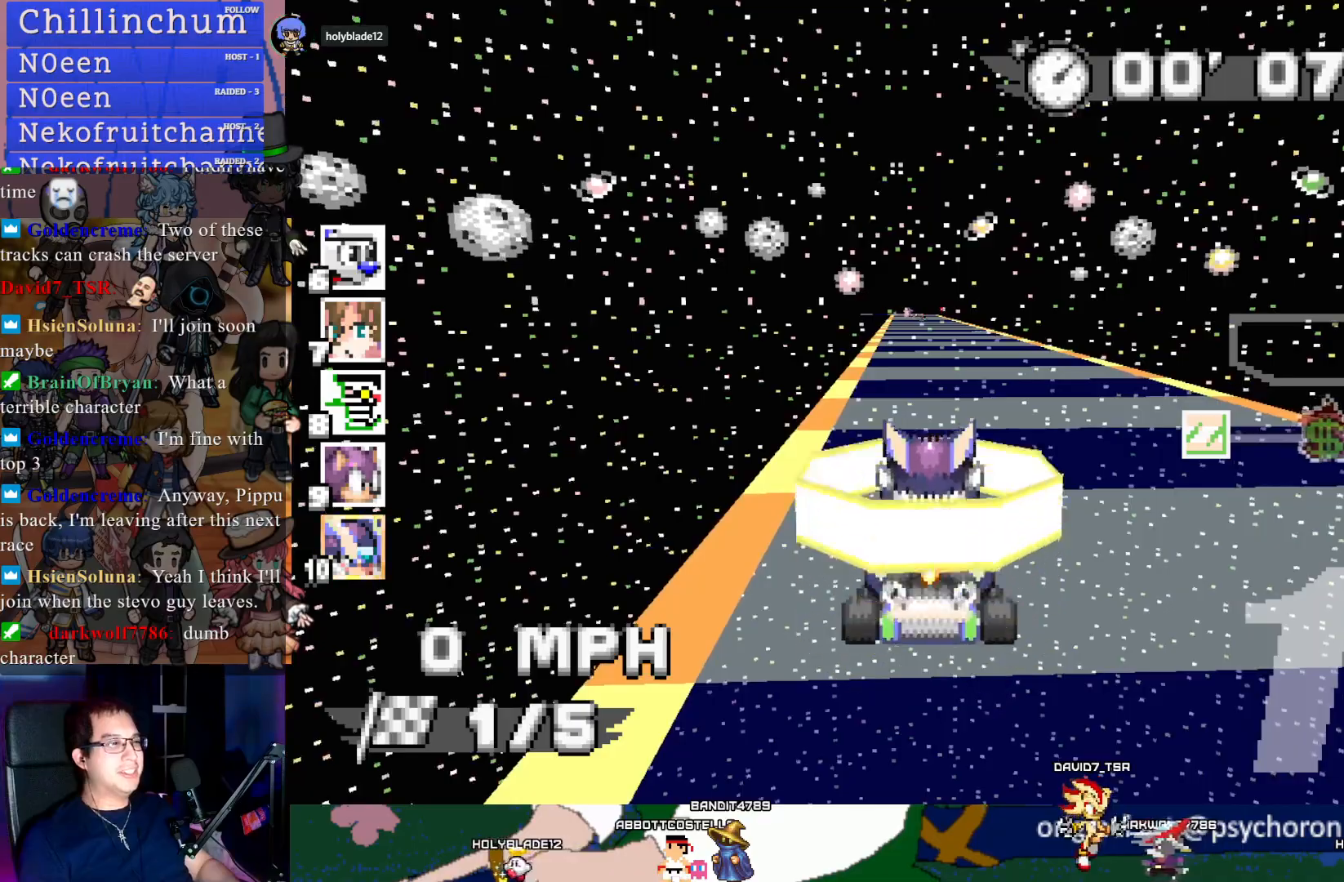
{"buttons": ["CROSS"], "left_stick": "center", "right_stick": "center", "events": []}
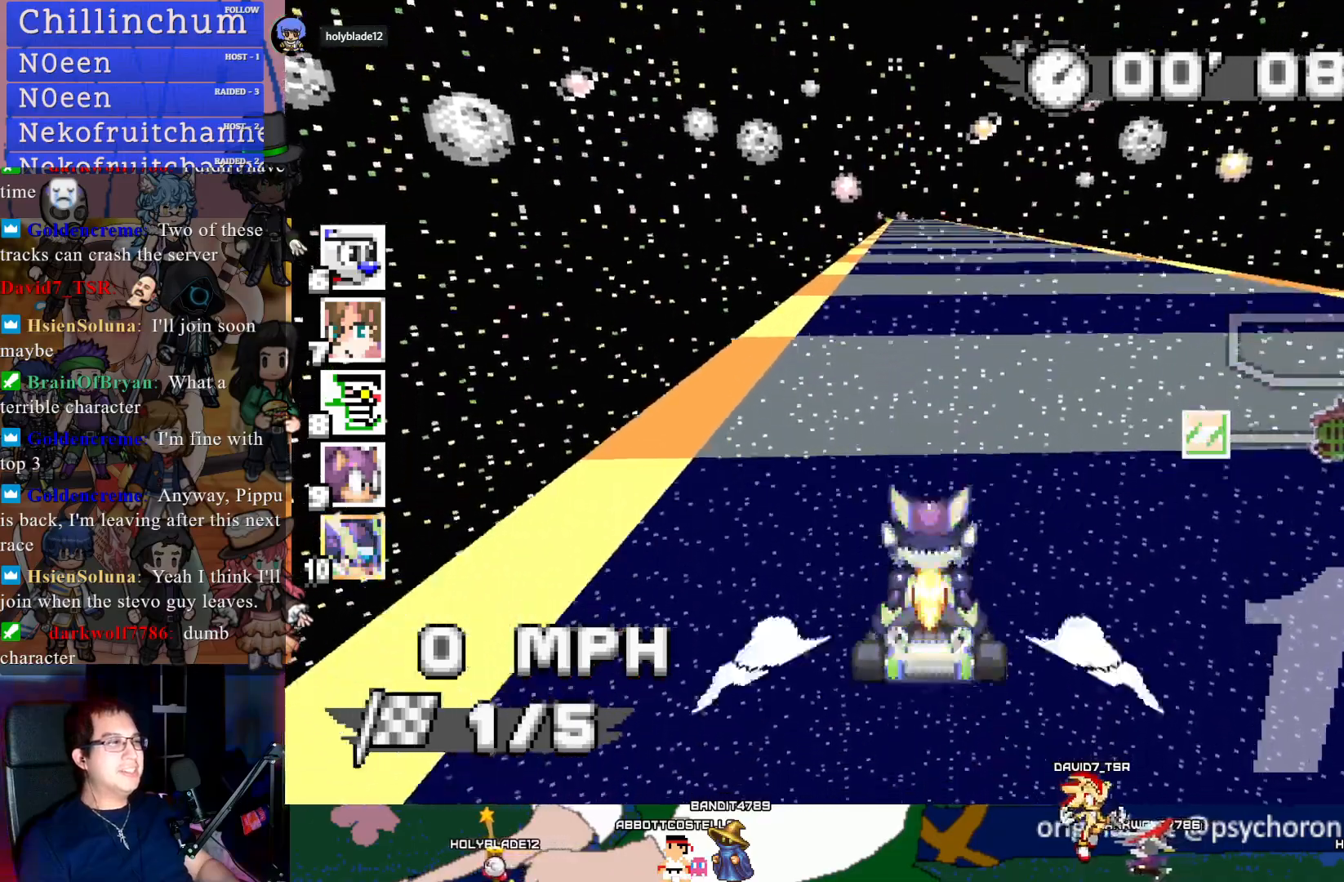
{"buttons": ["CROSS"], "left_stick": "center", "right_stick": "center", "events": []}
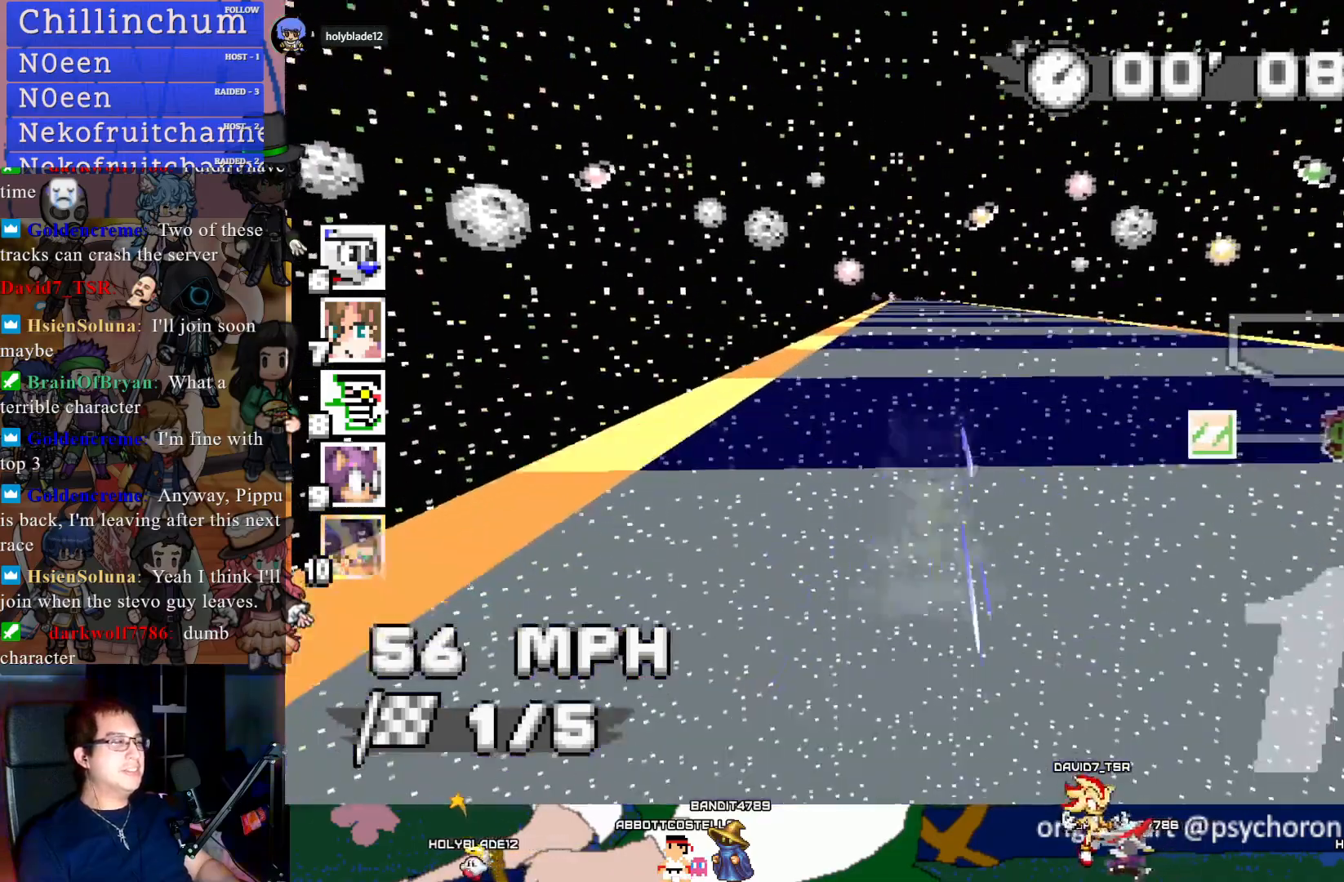
{"buttons": ["CROSS"], "left_stick": "center", "right_stick": "center", "events": []}
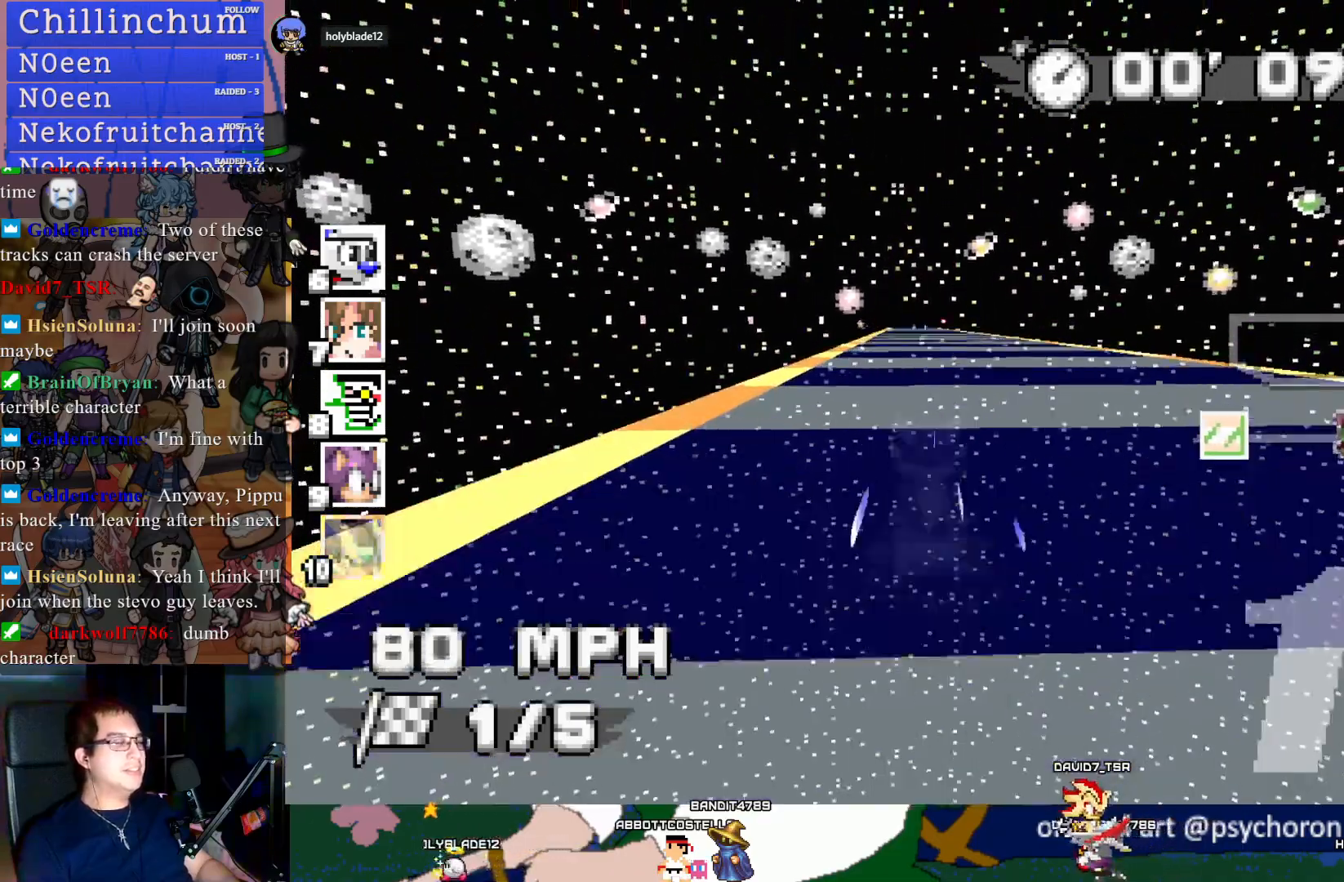
{"buttons": ["CROSS"], "left_stick": "center", "right_stick": "center", "events": [[283, "left_stick", "left"], [367, "left_stick", "center"]]}
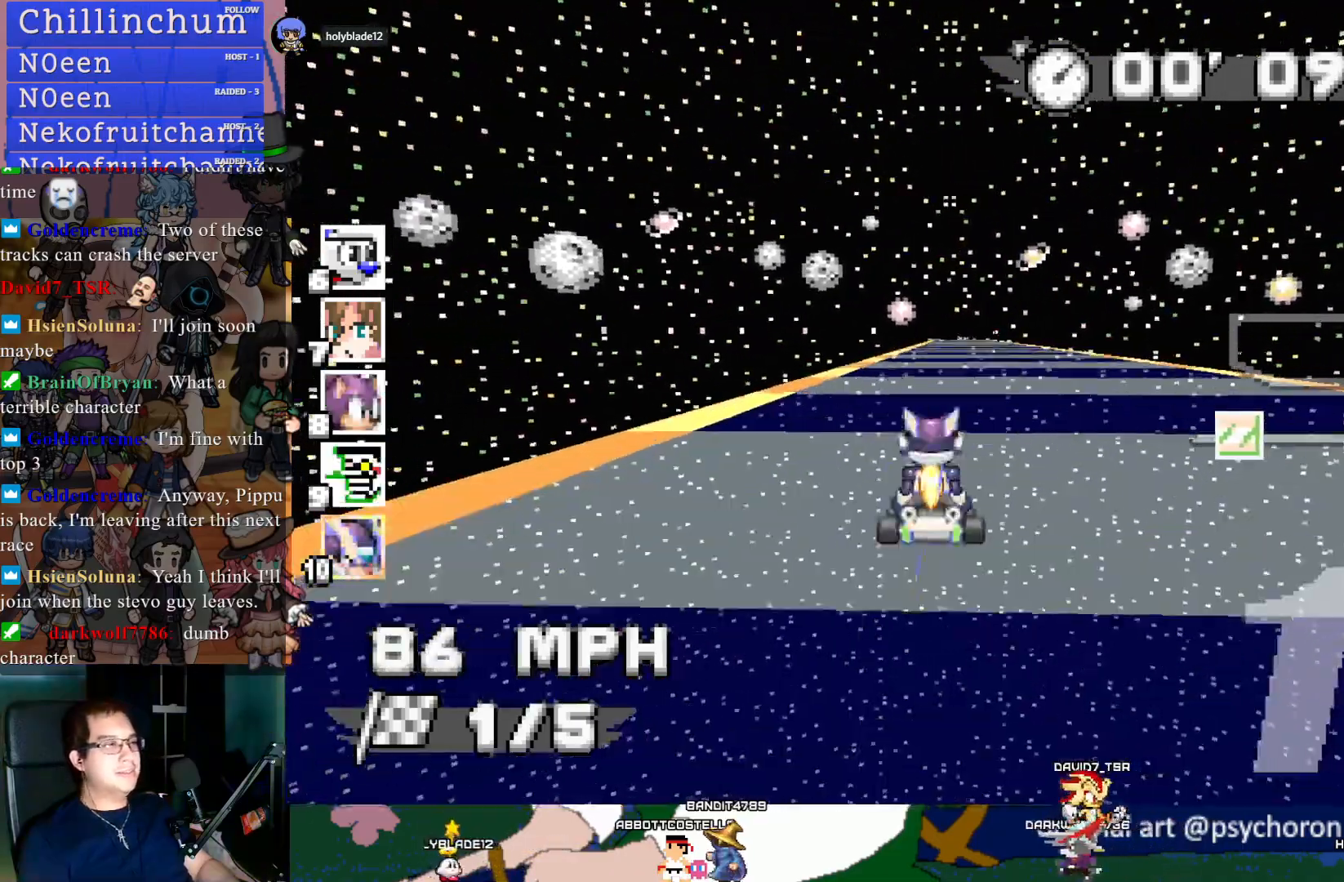
{"buttons": ["CROSS"], "left_stick": "center", "right_stick": "center", "events": [[400, "left_stick", "down-right"], [483, "left_stick", "center"]]}
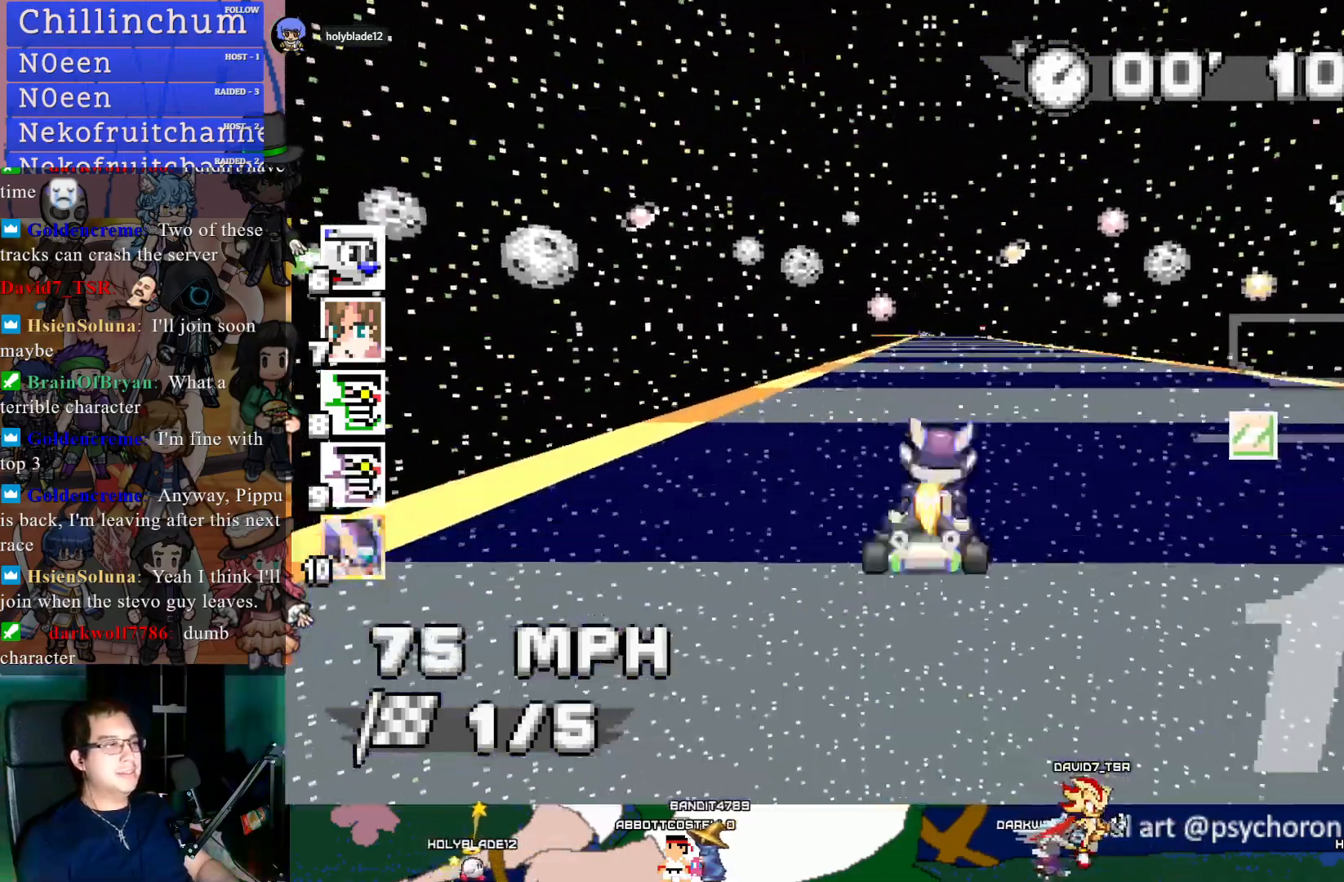
{"buttons": ["CROSS"], "left_stick": "up-left", "right_stick": "center", "events": [[483, "left_stick", "up-left"]]}